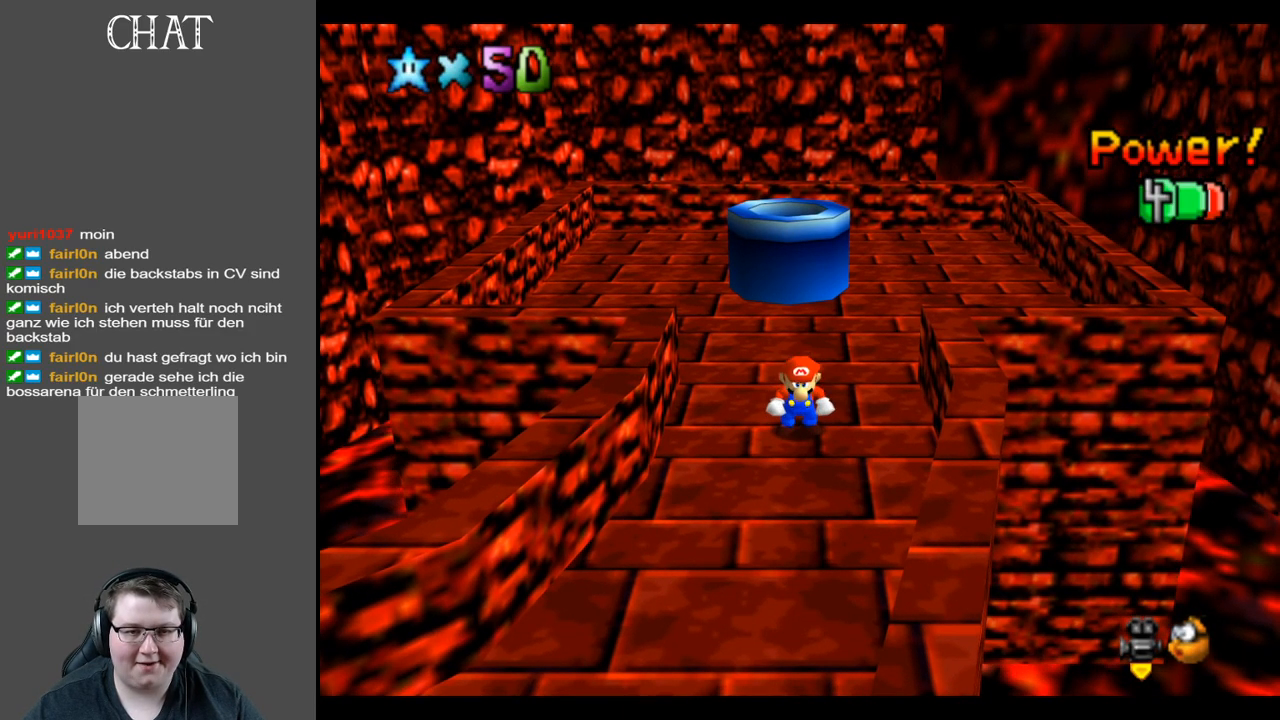
Gameplay with a controller (Xbox layout); each line is a JSON object with the inputs held at the frame after it. "events" lists button and stick changes between this image and that frame as [ms after this image, input, new state], when the widget could be followed in between. Not read: L3 R3.
{"buttons": [], "left_stick": "up-right", "right_stick": "center", "events": [[17, "left_stick", "up"], [50, "B", "down"], [150, "B", "up"], [350, "left_stick", "up-right"]]}
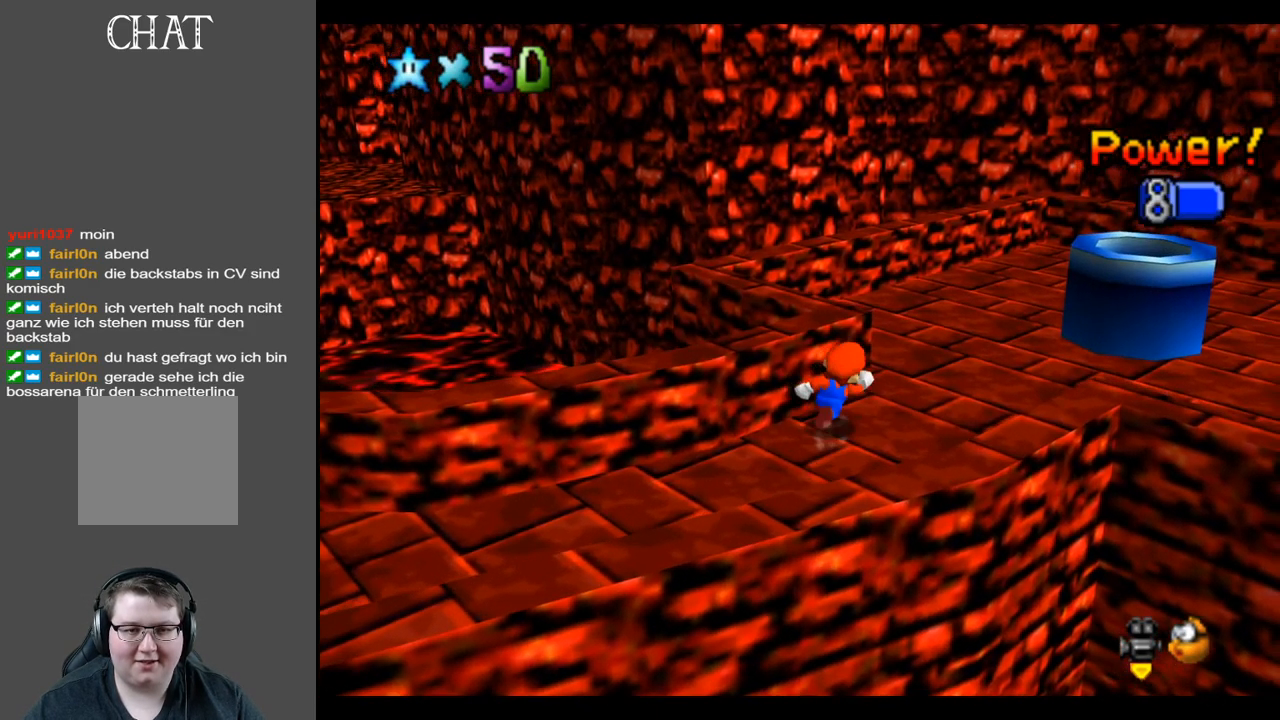
{"buttons": [], "left_stick": "up-right", "right_stick": "center", "events": []}
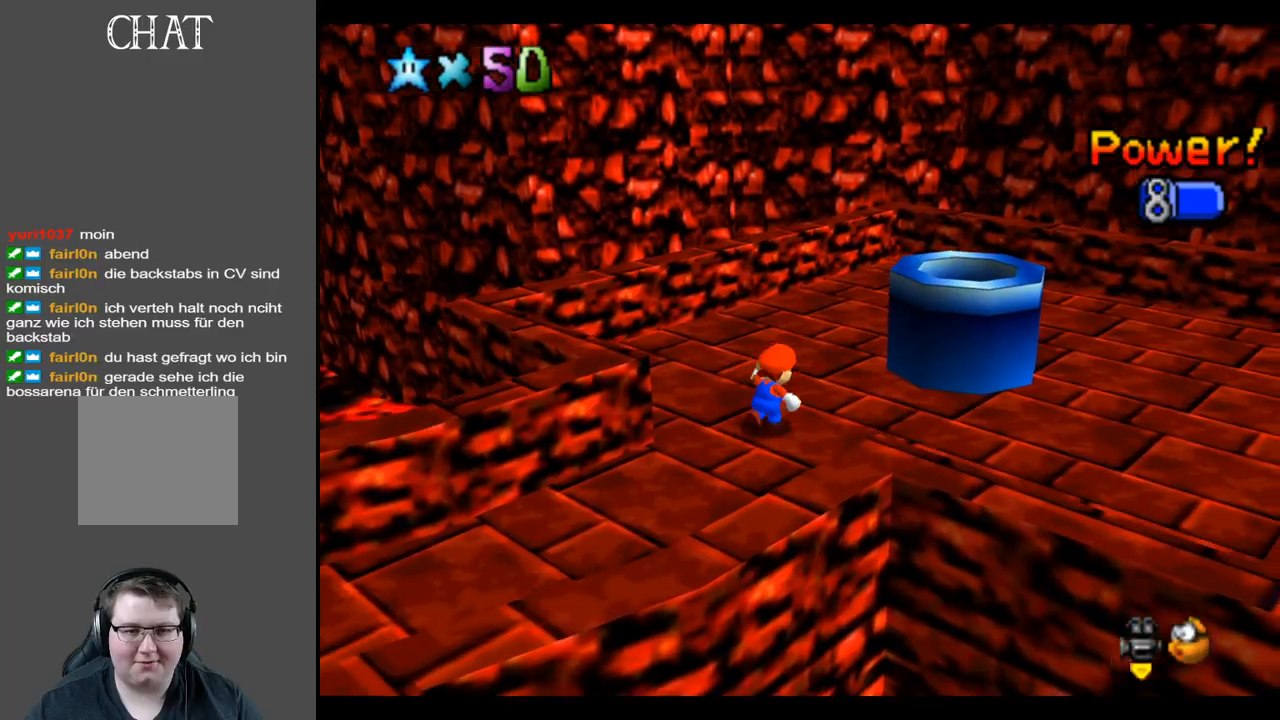
{"buttons": ["A"], "left_stick": "down-left", "right_stick": "center", "events": [[100, "A", "down"], [283, "left_stick", "down"], [433, "left_stick", "down-left"]]}
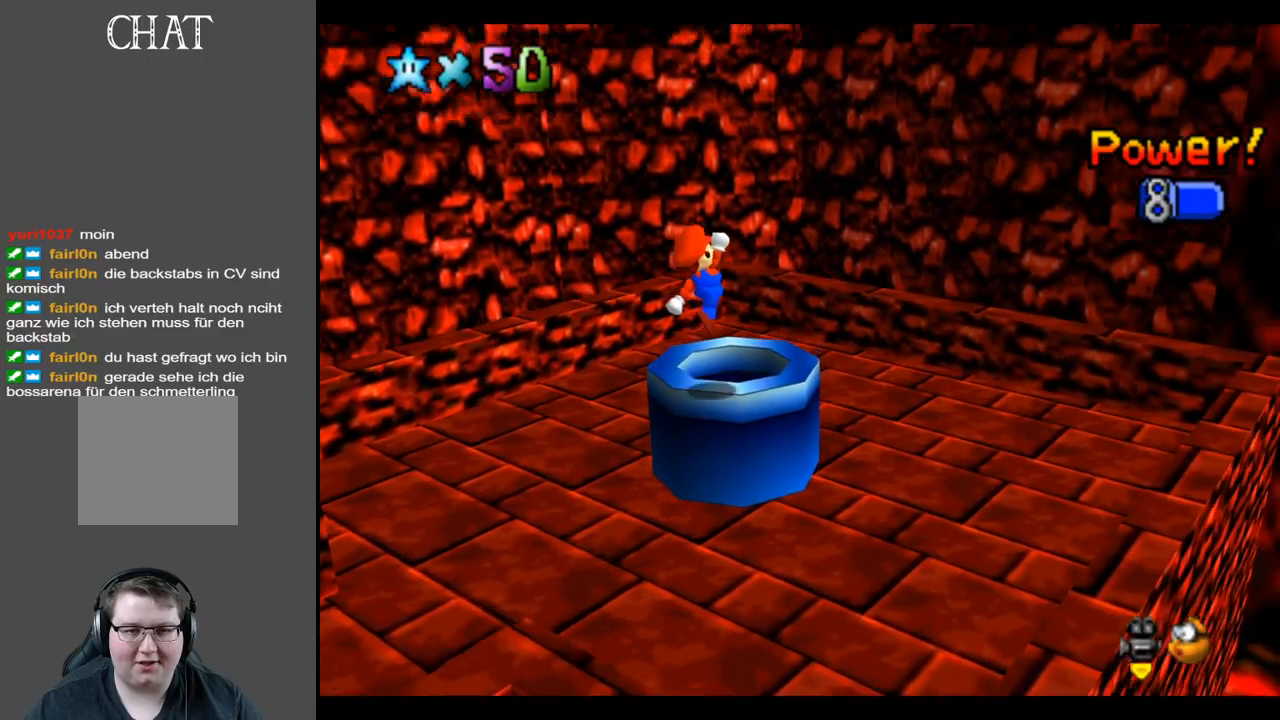
{"buttons": [], "left_stick": "center", "right_stick": "center", "events": [[433, "A", "up"], [433, "left_stick", "center"]]}
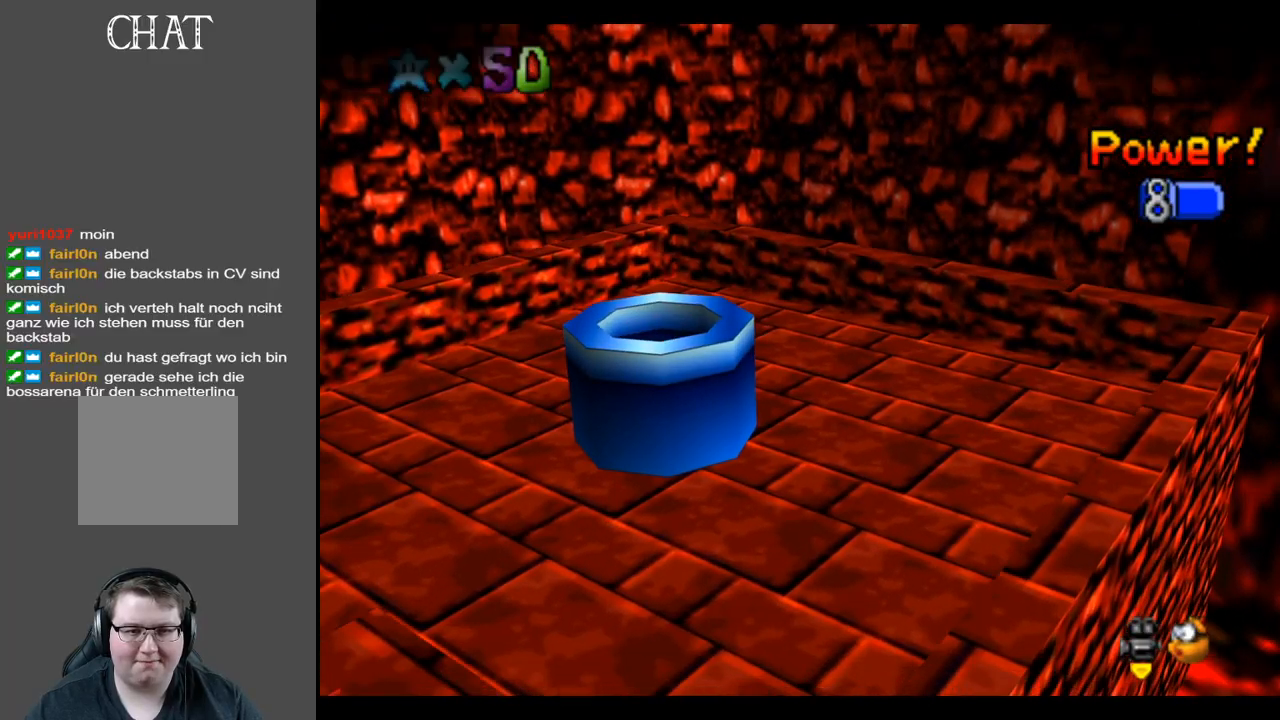
{"buttons": [], "left_stick": "center", "right_stick": "center", "events": []}
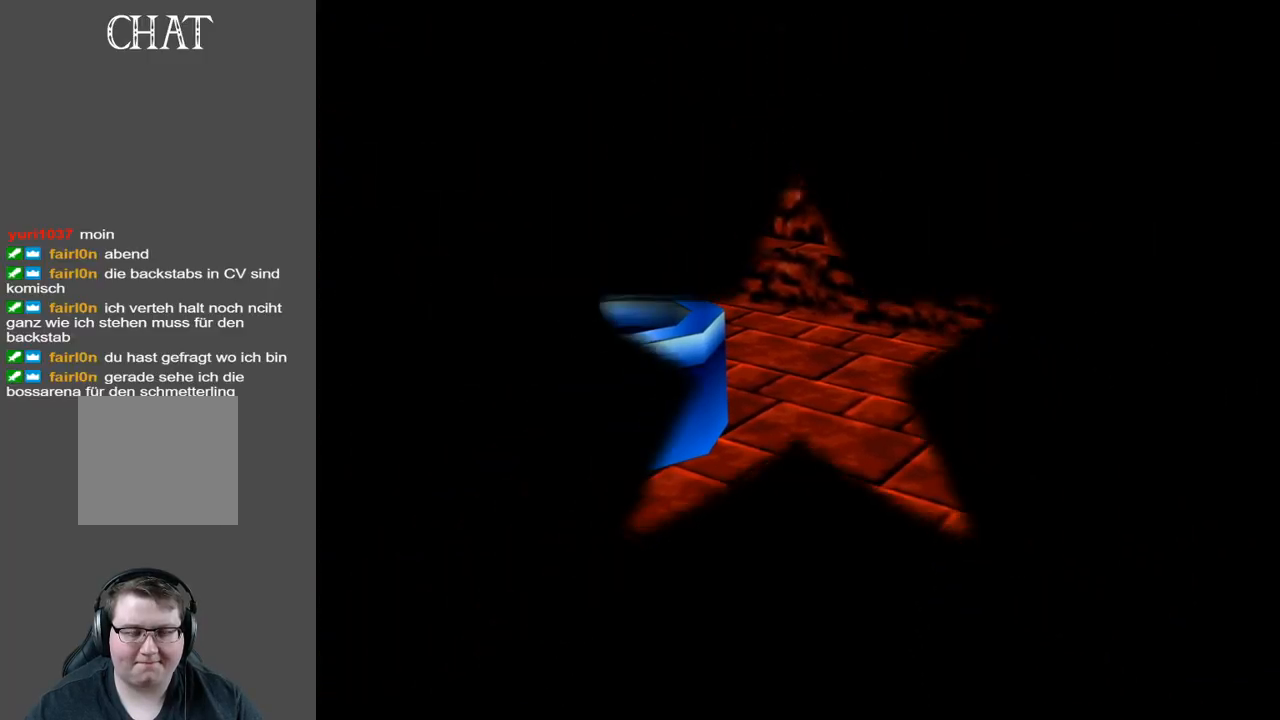
{"buttons": [], "left_stick": "center", "right_stick": "center", "events": []}
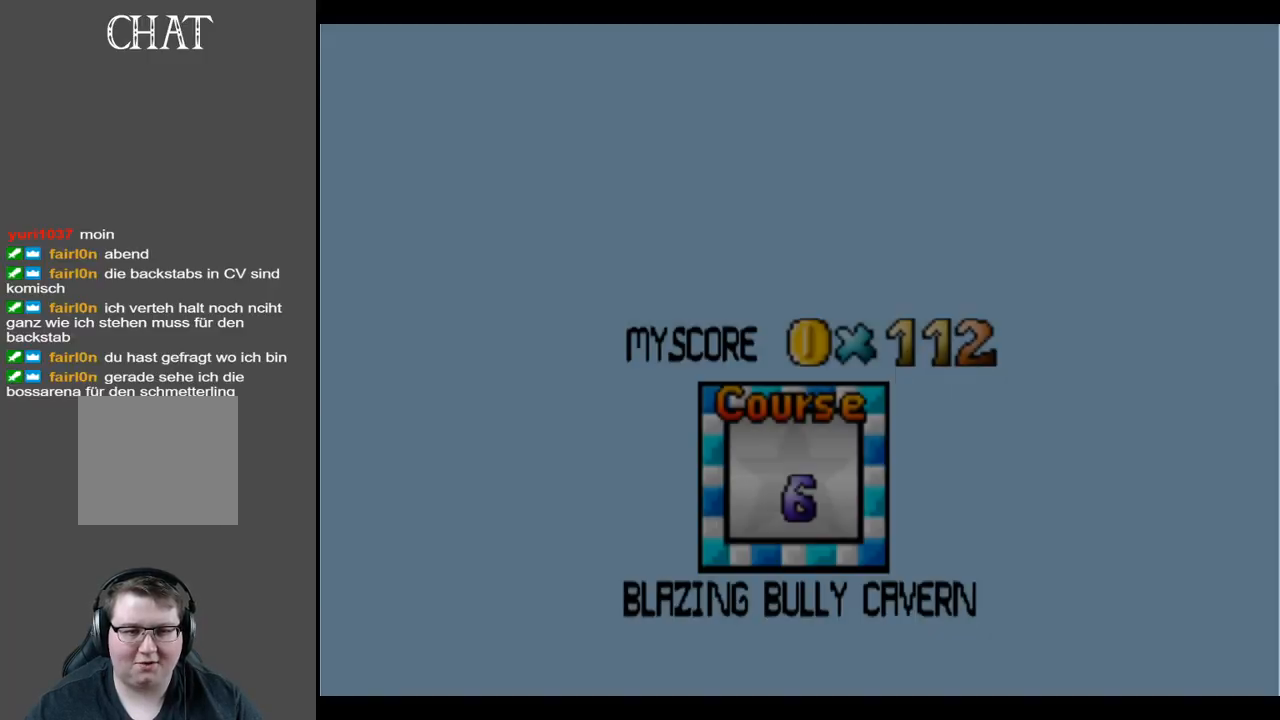
{"buttons": [], "left_stick": "center", "right_stick": "center", "events": []}
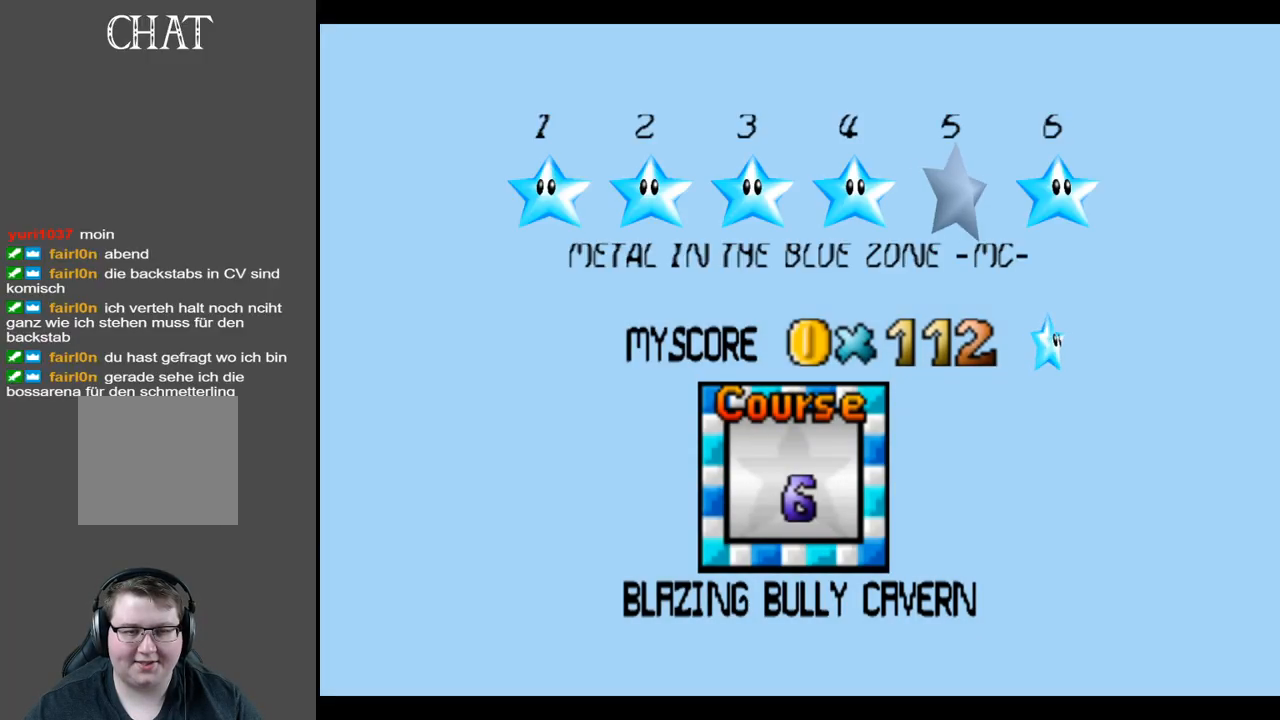
{"buttons": [], "left_stick": "center", "right_stick": "center", "events": [[267, "A", "down"], [417, "A", "up"]]}
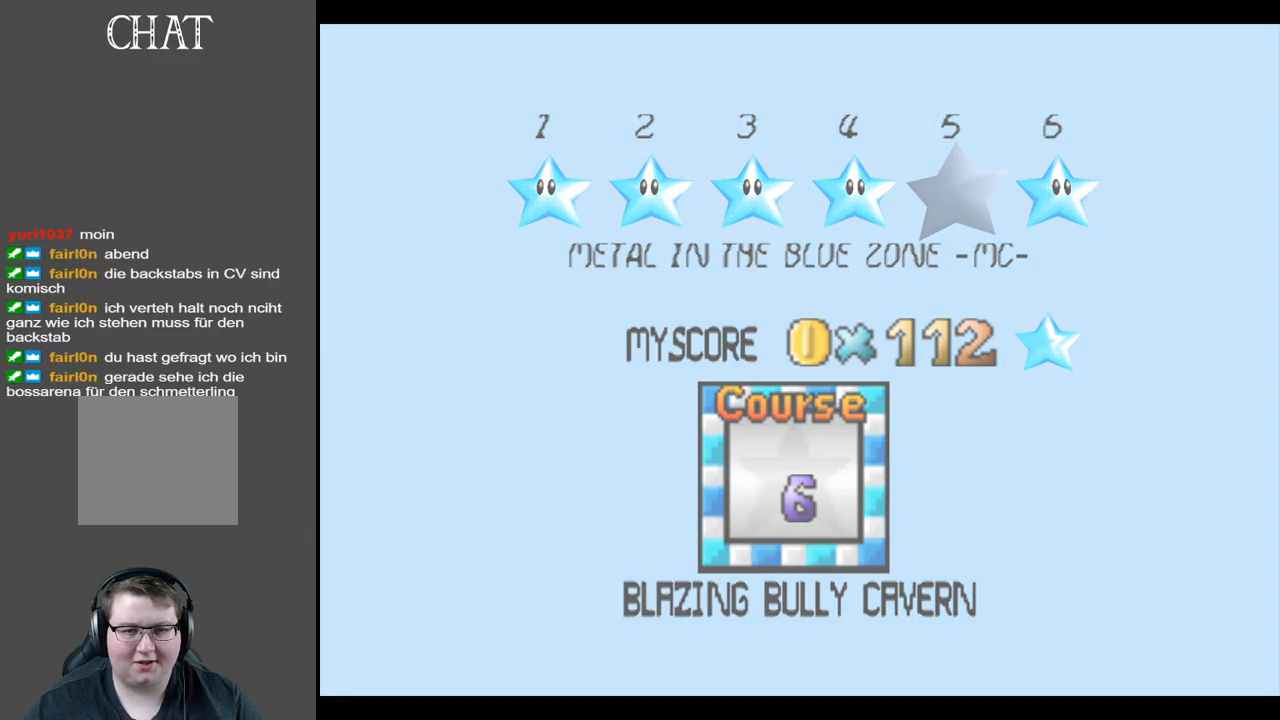
{"buttons": [], "left_stick": "center", "right_stick": "center", "events": []}
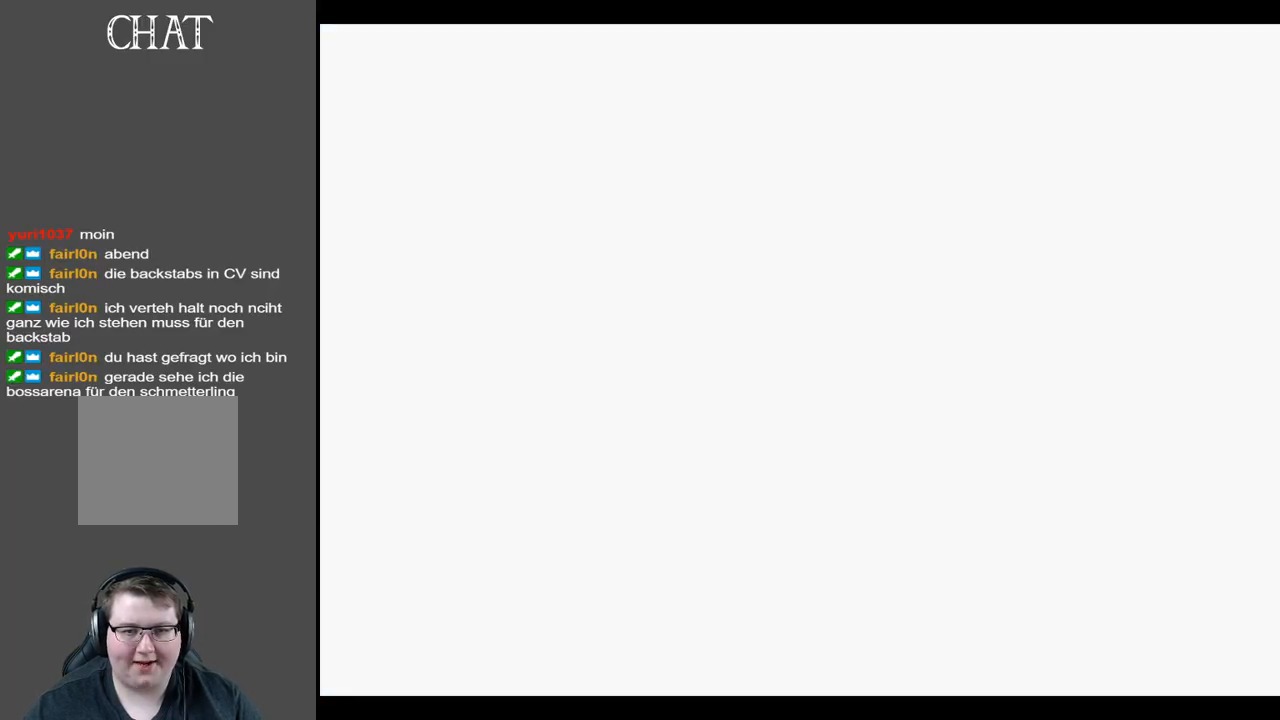
{"buttons": [], "left_stick": "center", "right_stick": "center", "events": []}
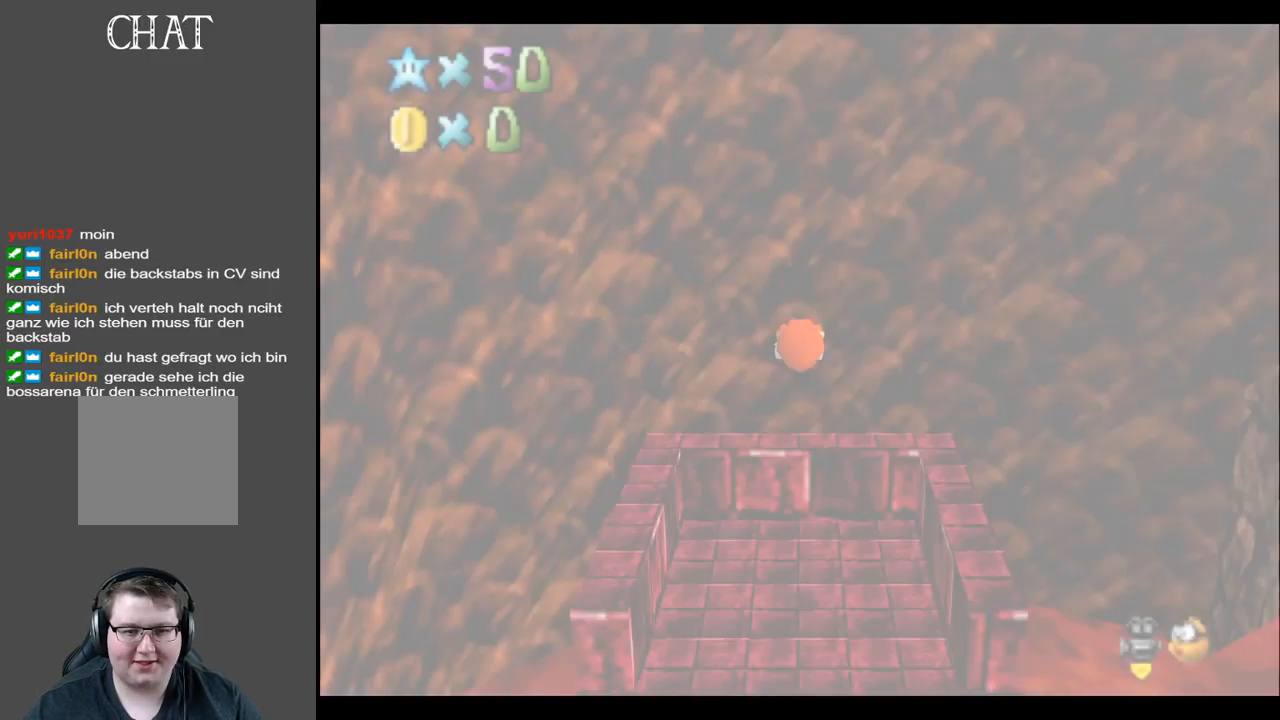
{"buttons": [], "left_stick": "center", "right_stick": "center", "events": [[317, "Y", "down"], [433, "Y", "up"]]}
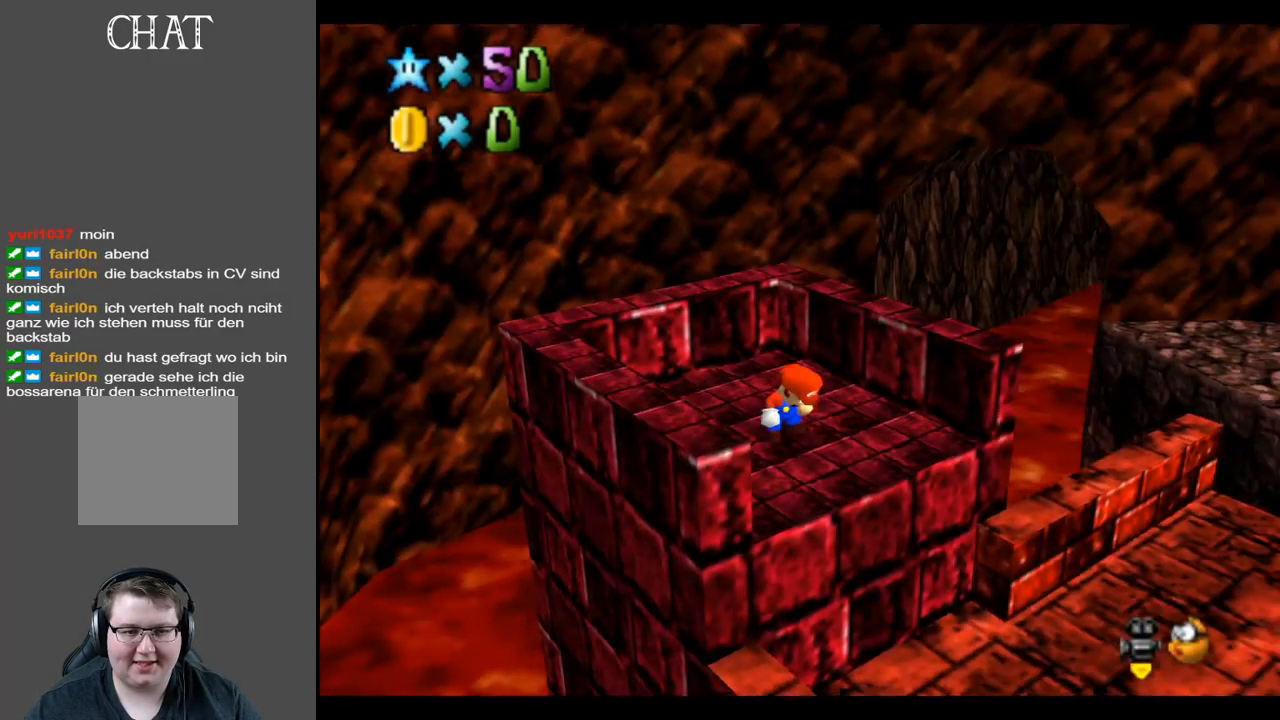
{"buttons": [], "left_stick": "up-right", "right_stick": "center", "events": [[17, "Y", "down"], [83, "left_stick", "right"], [117, "Y", "up"], [317, "left_stick", "up-right"]]}
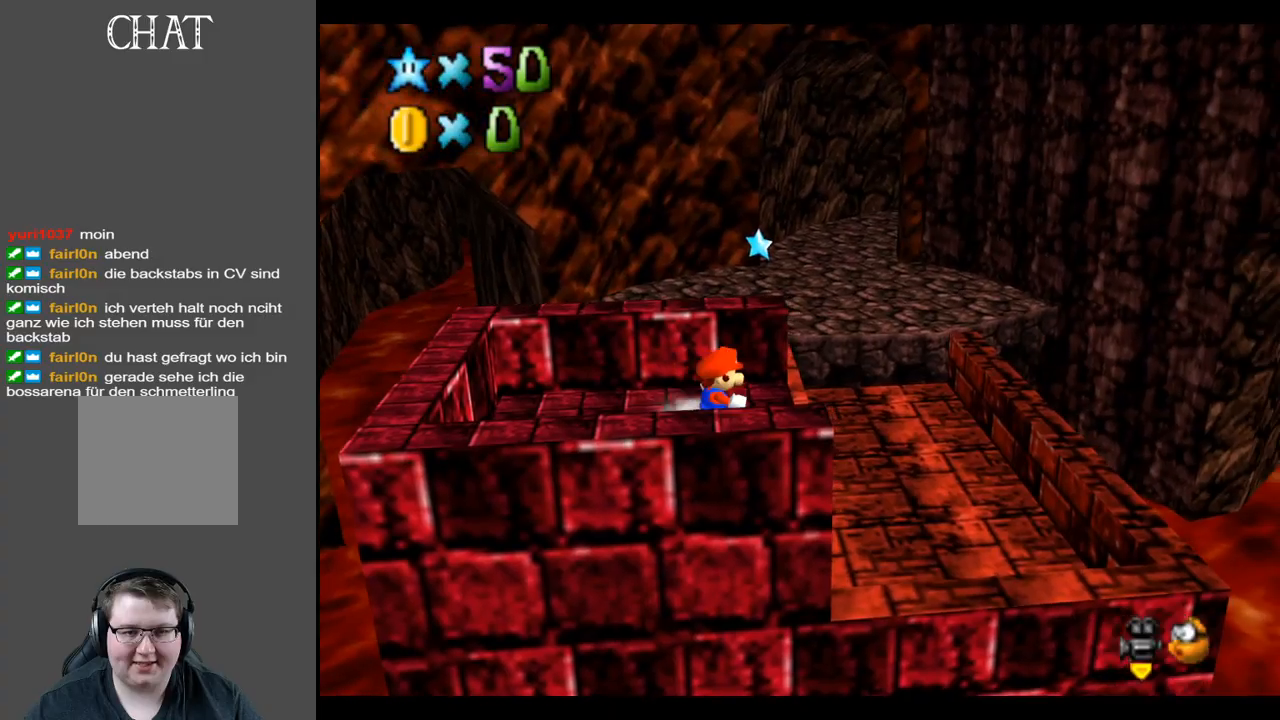
{"buttons": [], "left_stick": "up-right", "right_stick": "center", "events": []}
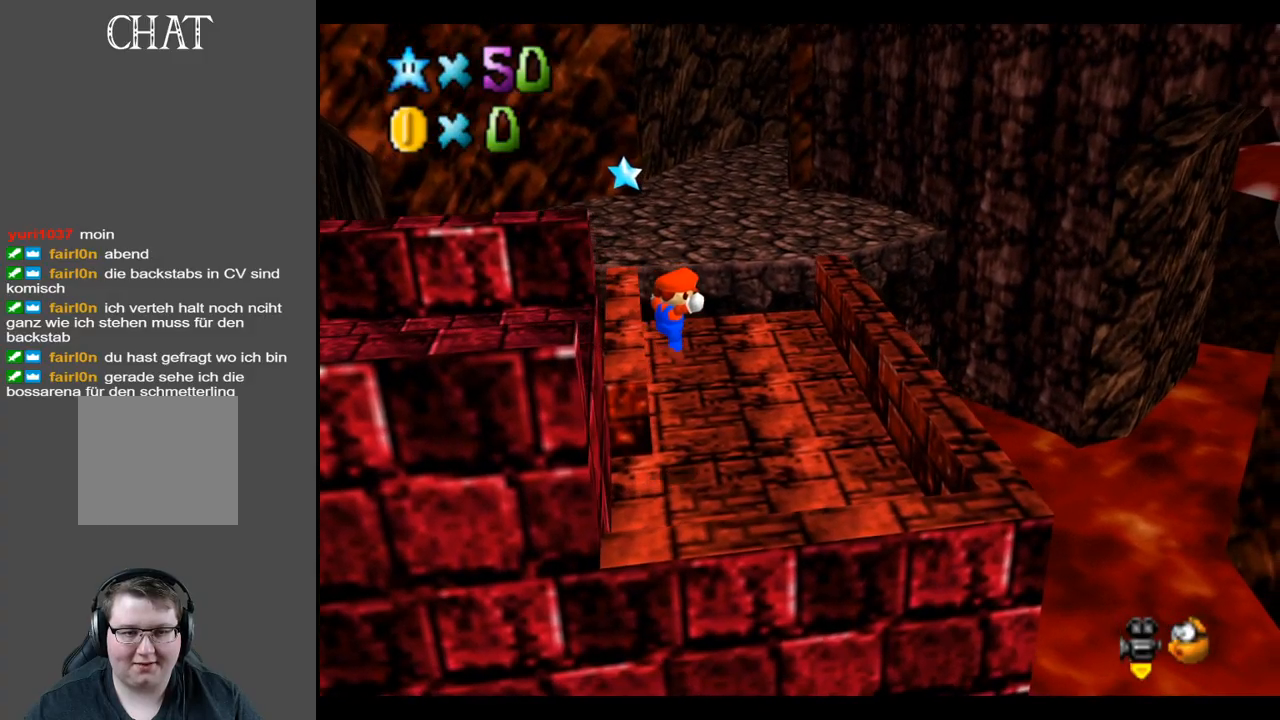
{"buttons": [], "left_stick": "up", "right_stick": "center", "events": [[333, "left_stick", "up"]]}
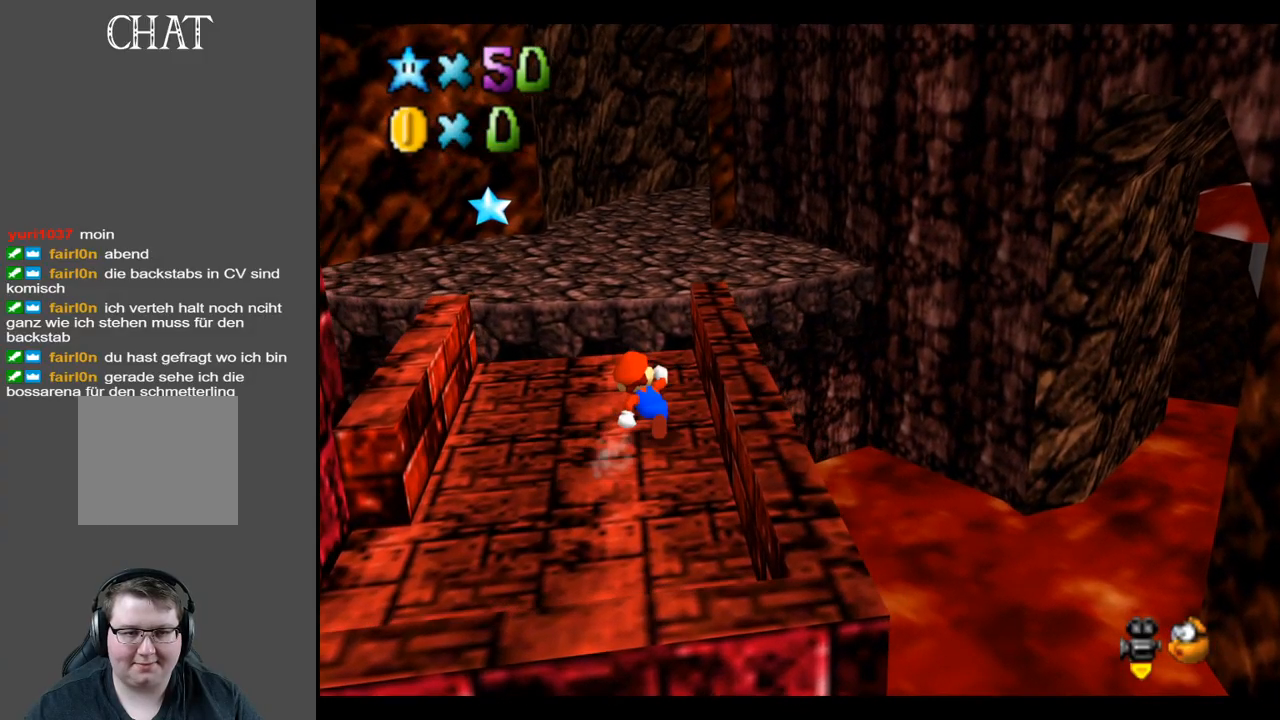
{"buttons": [], "left_stick": "up", "right_stick": "center", "events": [[50, "L2", "down"], [117, "A", "down"], [267, "A", "up"], [267, "L2", "up"]]}
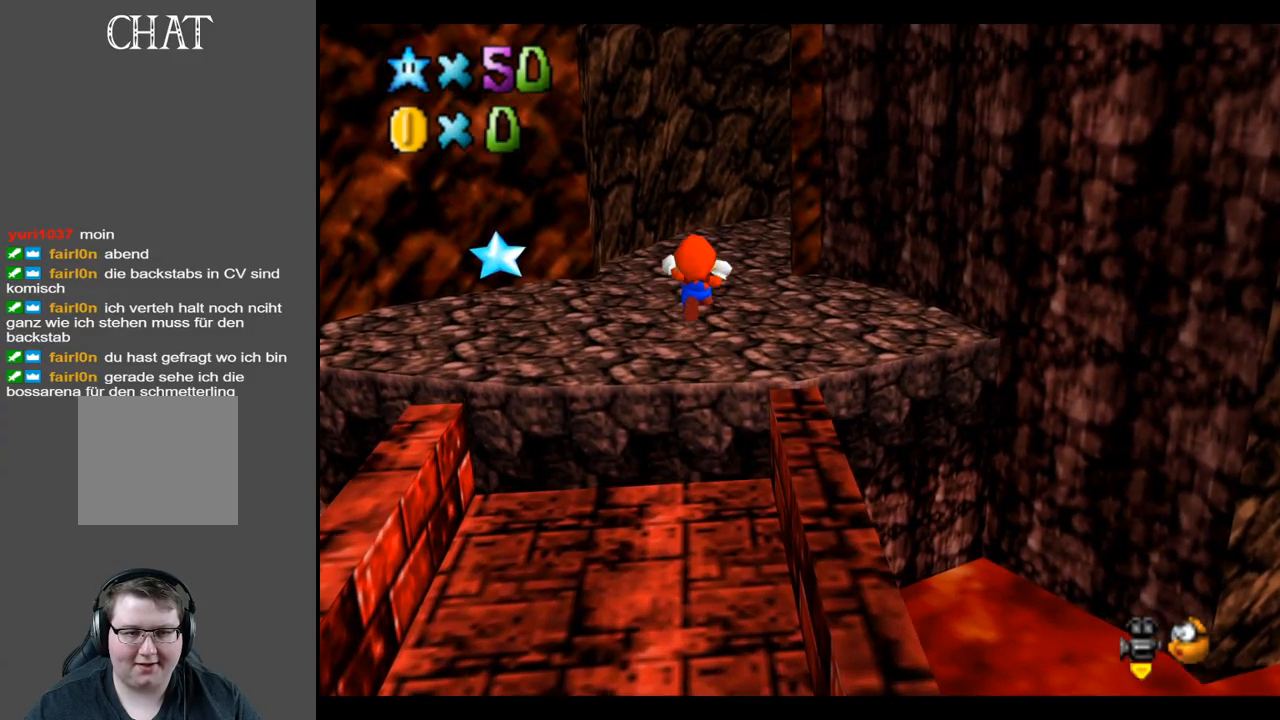
{"buttons": [], "left_stick": "up", "right_stick": "center", "events": [[167, "Y", "down"], [300, "Y", "up"]]}
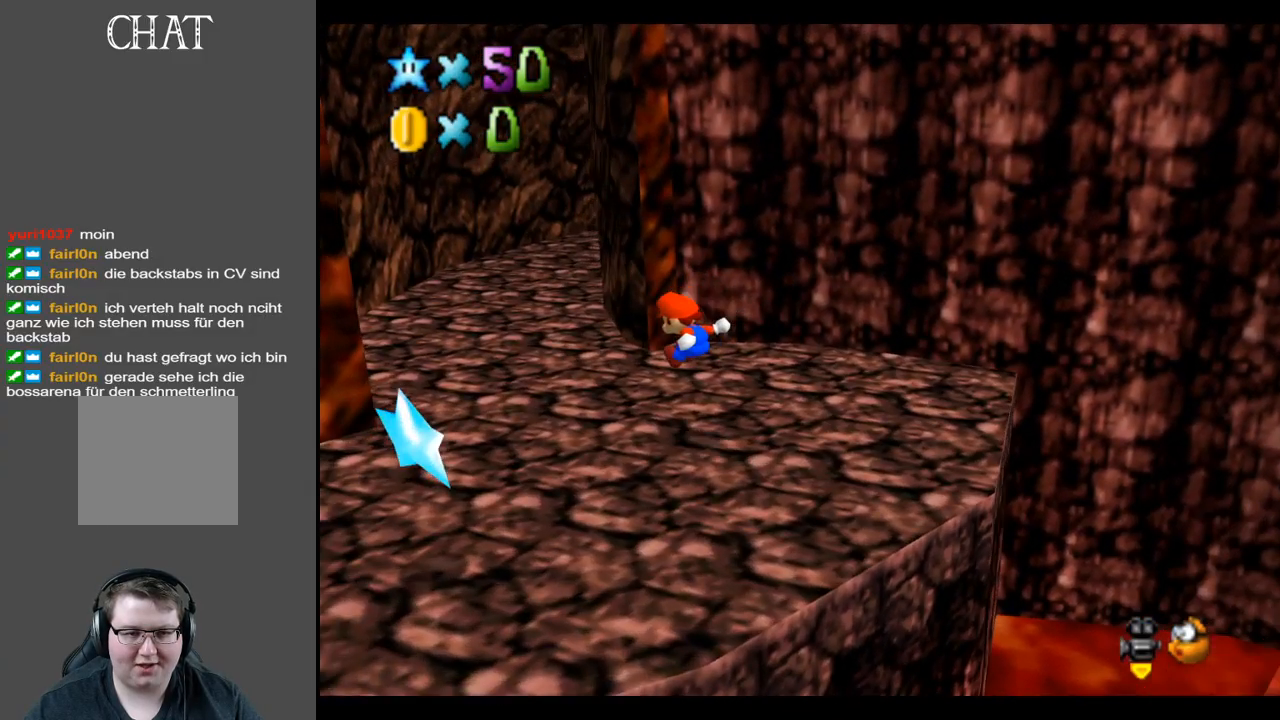
{"buttons": [], "left_stick": "up-left", "right_stick": "center", "events": [[383, "left_stick", "up-left"]]}
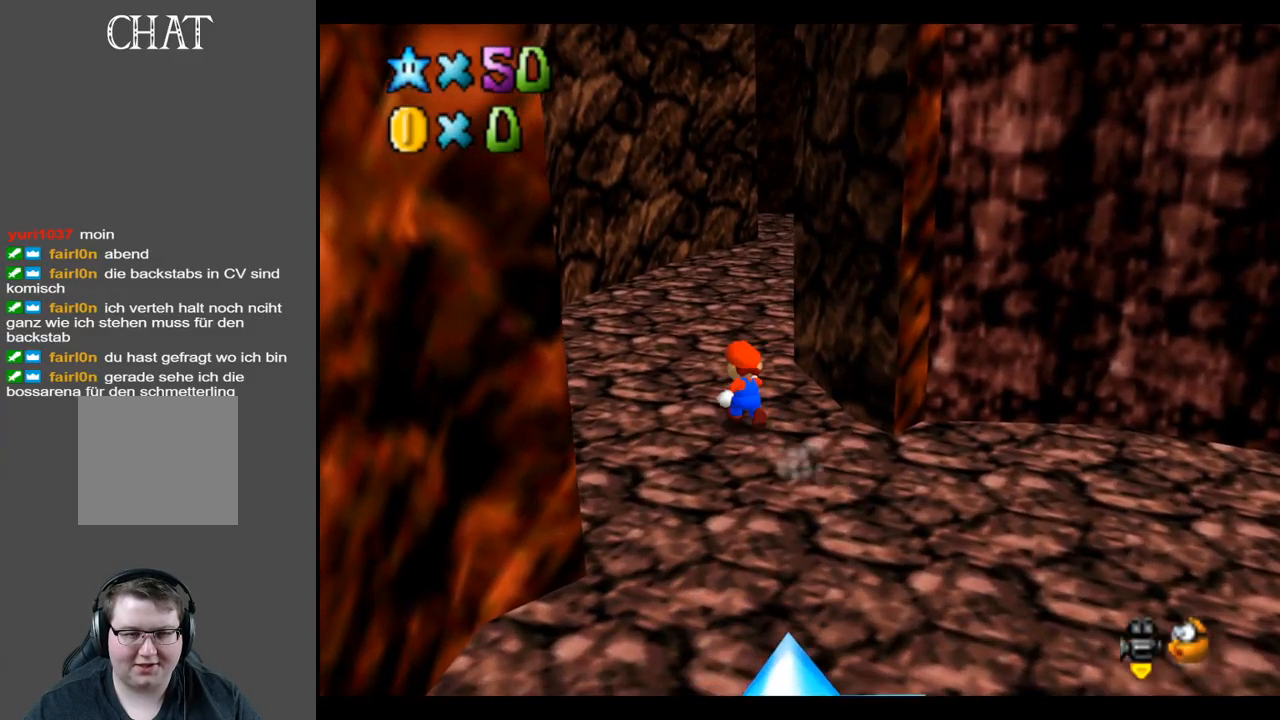
{"buttons": [], "left_stick": "up-left", "right_stick": "center", "events": [[150, "Y", "down"], [300, "Y", "up"]]}
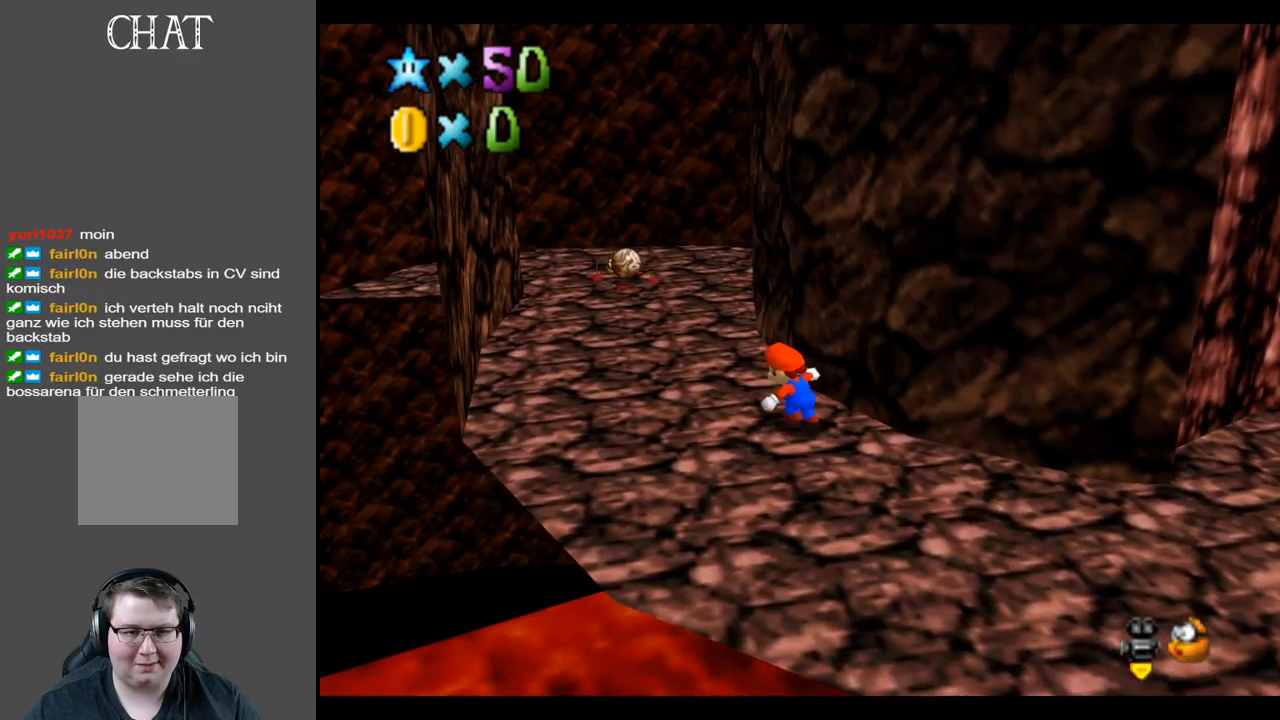
{"buttons": [], "left_stick": "up-left", "right_stick": "center", "events": [[400, "Y", "down"], [500, "Y", "up"]]}
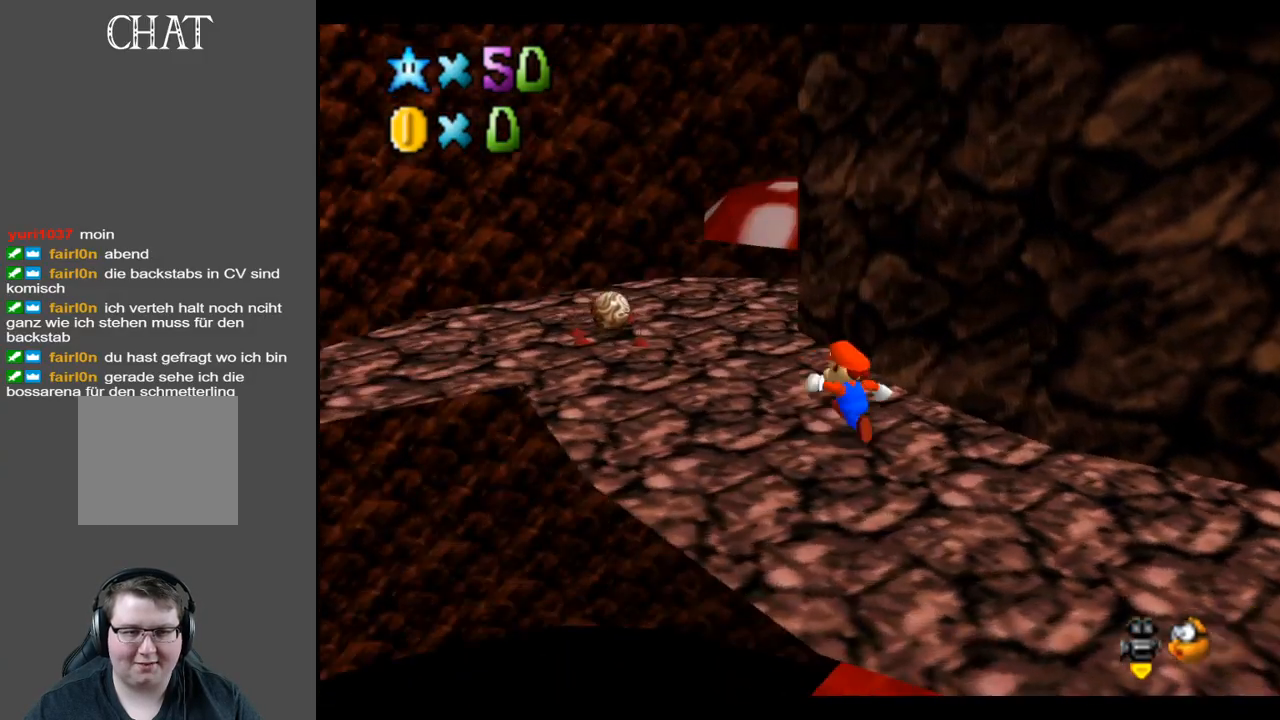
{"buttons": [], "left_stick": "up-left", "right_stick": "center", "events": []}
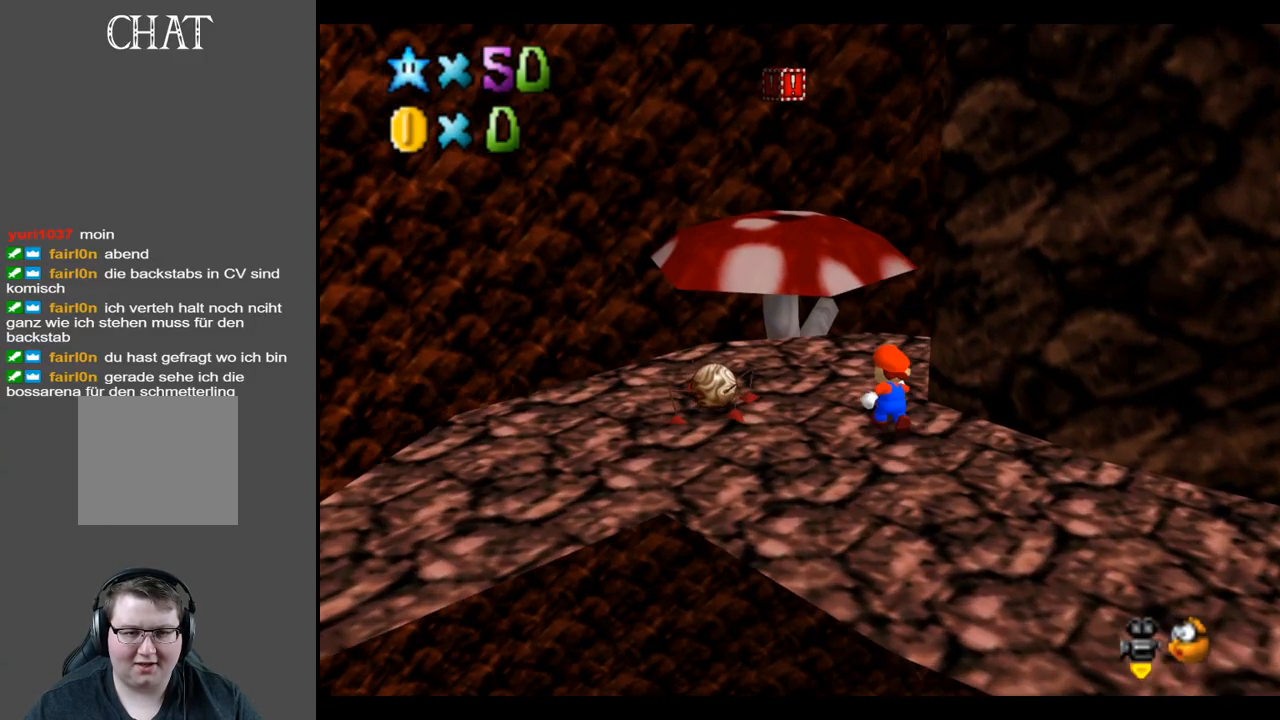
{"buttons": [], "left_stick": "up", "right_stick": "center", "events": [[100, "L2", "down"], [167, "A", "down"], [200, "left_stick", "up"], [383, "A", "up"], [400, "L2", "up"]]}
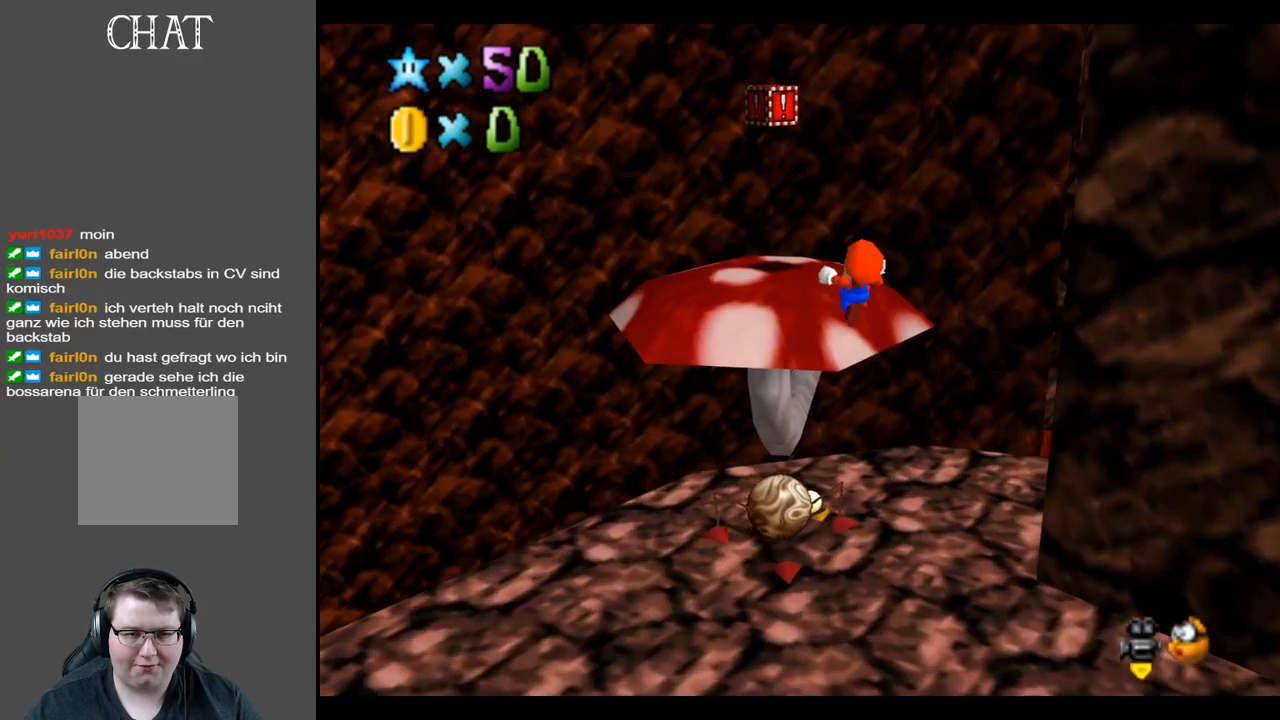
{"buttons": ["Y"], "left_stick": "center", "right_stick": "center", "events": [[133, "left_stick", "up-right"], [200, "Y", "down"], [300, "Y", "up"], [433, "Y", "down"], [450, "left_stick", "center"]]}
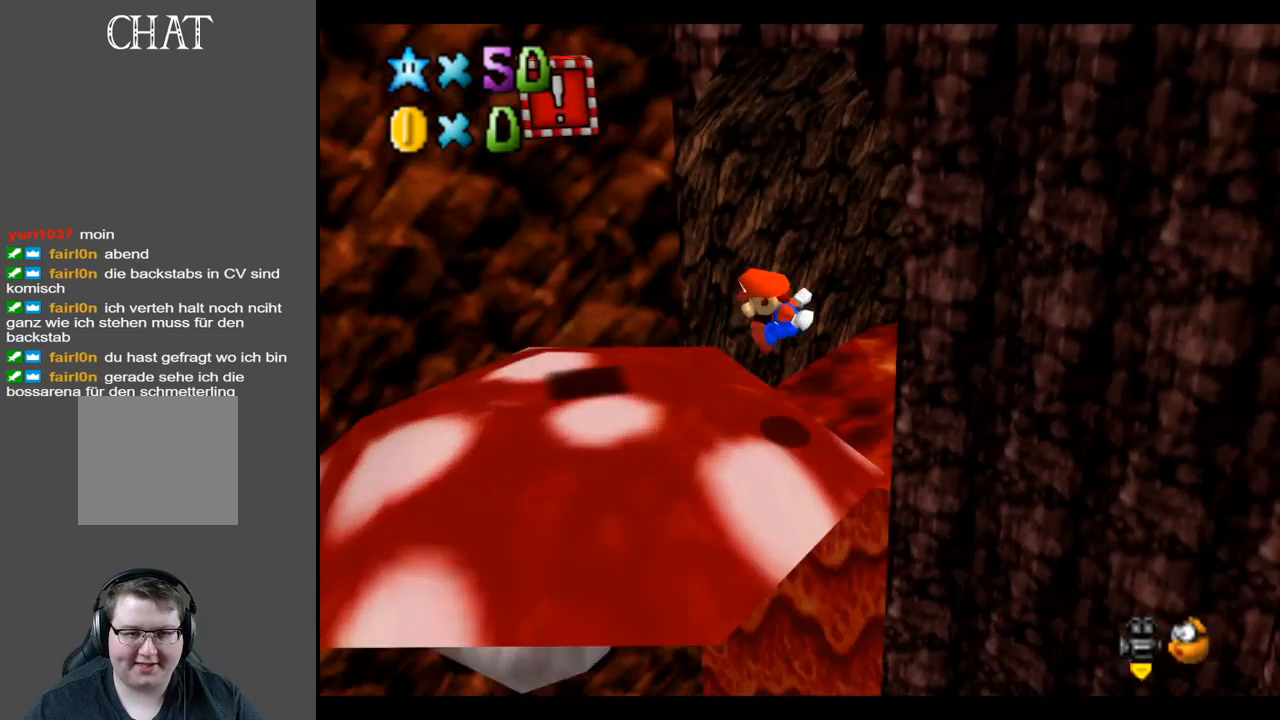
{"buttons": [], "left_stick": "center", "right_stick": "center", "events": [[17, "Y", "up"], [183, "Y", "down"], [283, "Y", "up"]]}
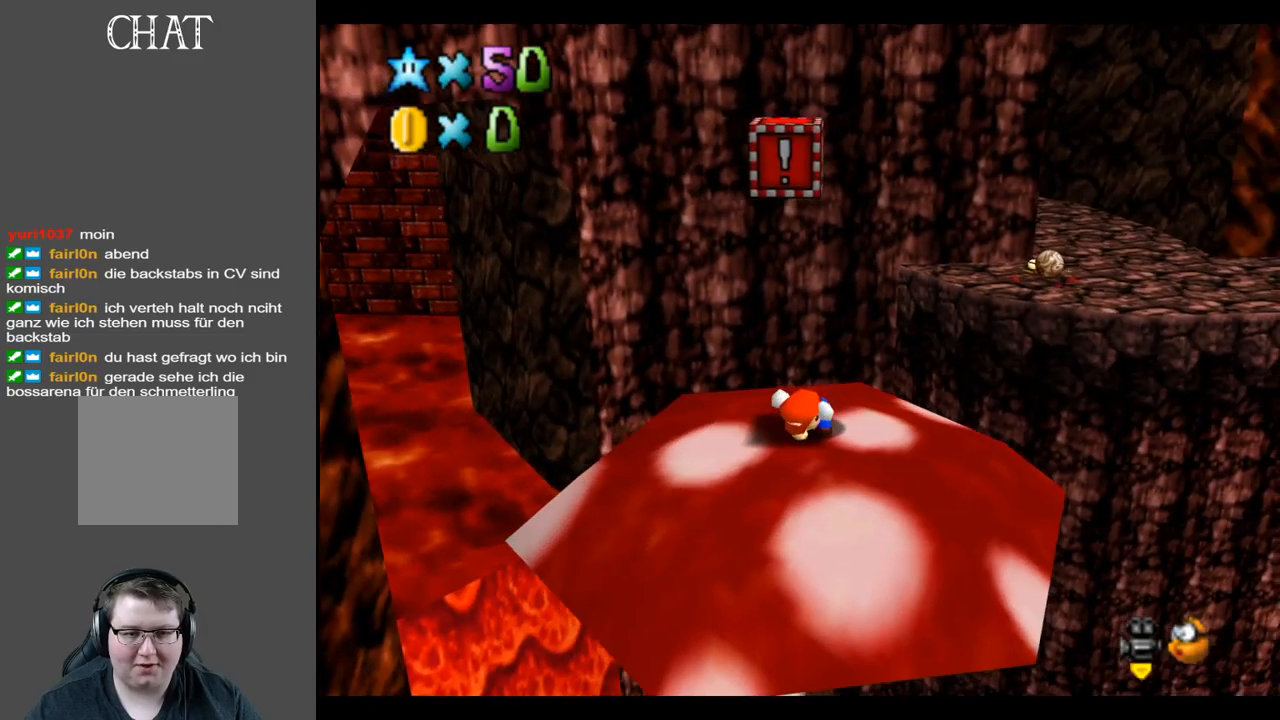
{"buttons": [], "left_stick": "center", "right_stick": "center", "events": [[17, "Y", "down"], [183, "Y", "up"], [300, "left_stick", "left"], [350, "Y", "down"], [483, "Y", "up"], [483, "left_stick", "center"]]}
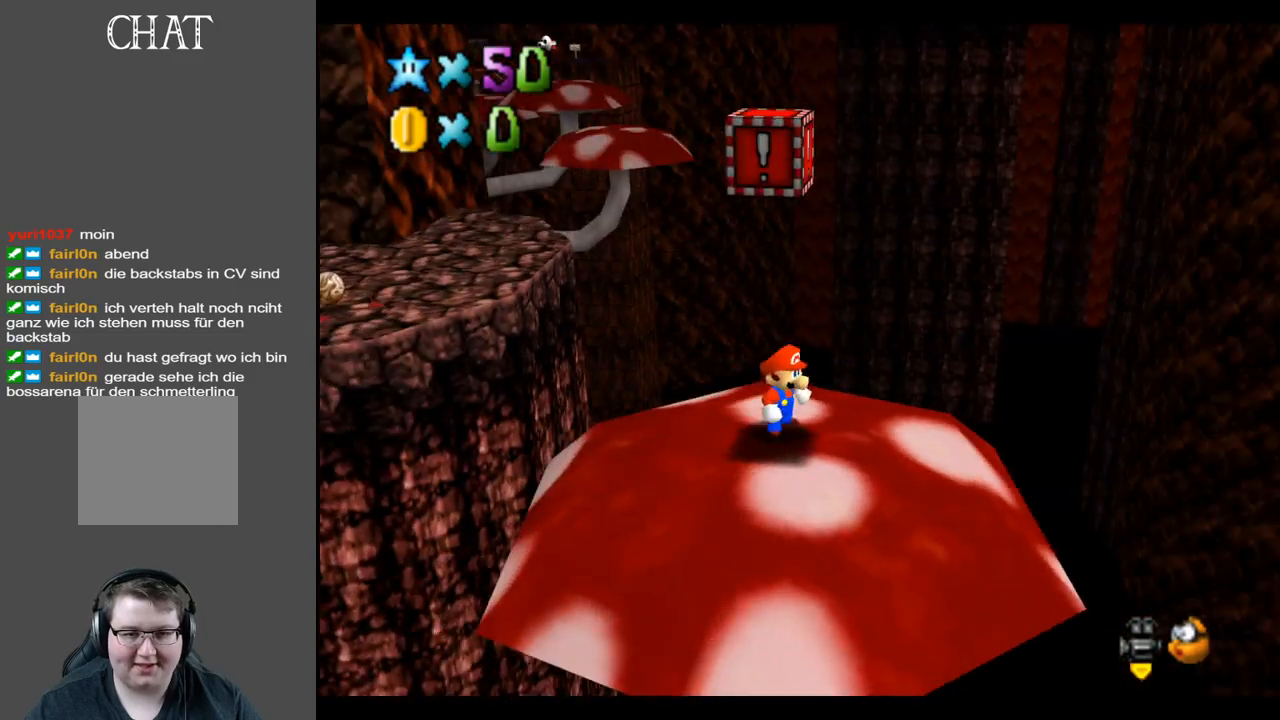
{"buttons": [], "left_stick": "center", "right_stick": "center", "events": [[300, "left_stick", "up"], [433, "left_stick", "center"]]}
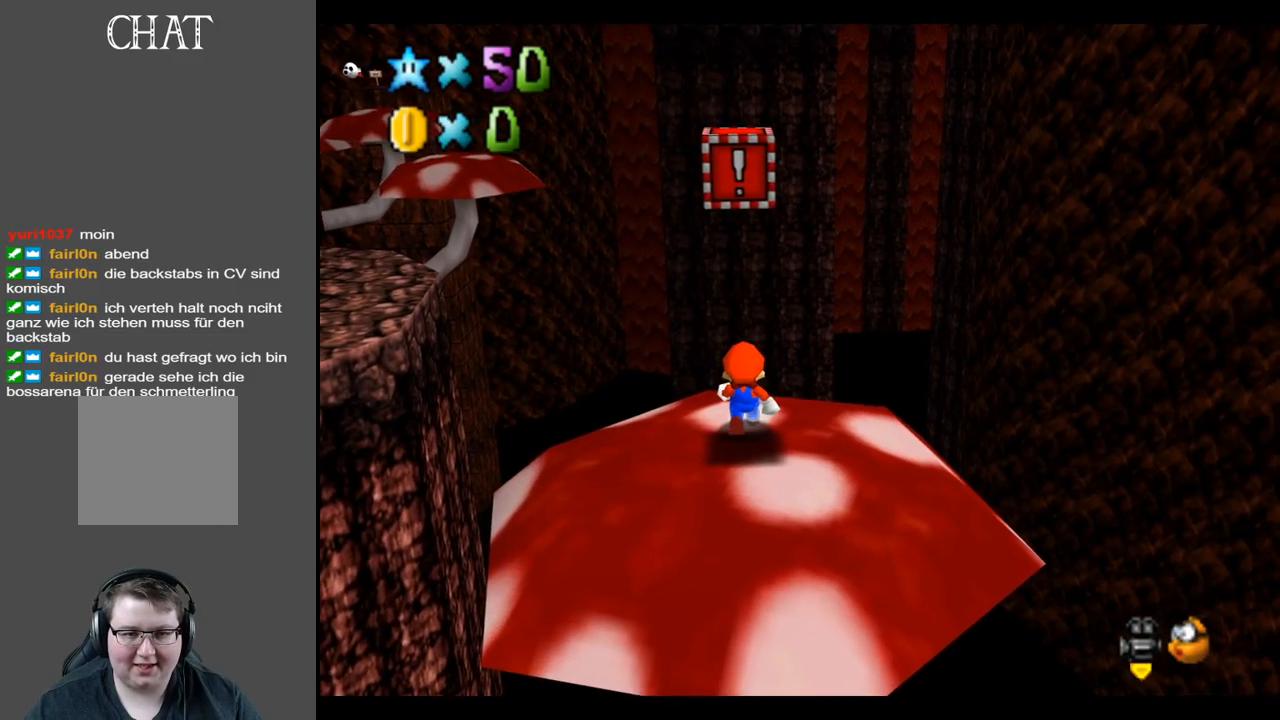
{"buttons": [], "left_stick": "down", "right_stick": "center", "events": [[17, "A", "down"], [283, "left_stick", "down"], [433, "A", "up"]]}
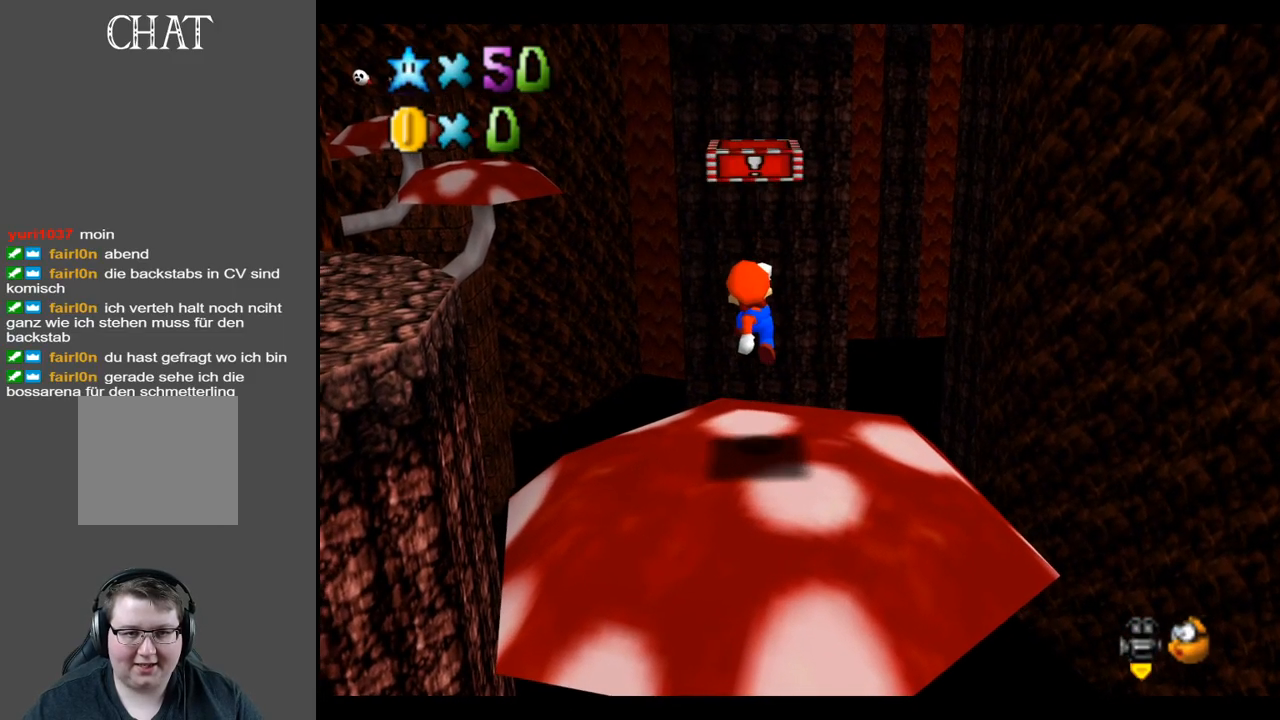
{"buttons": ["A"], "left_stick": "center", "right_stick": "center", "events": [[67, "left_stick", "center"], [250, "A", "down"]]}
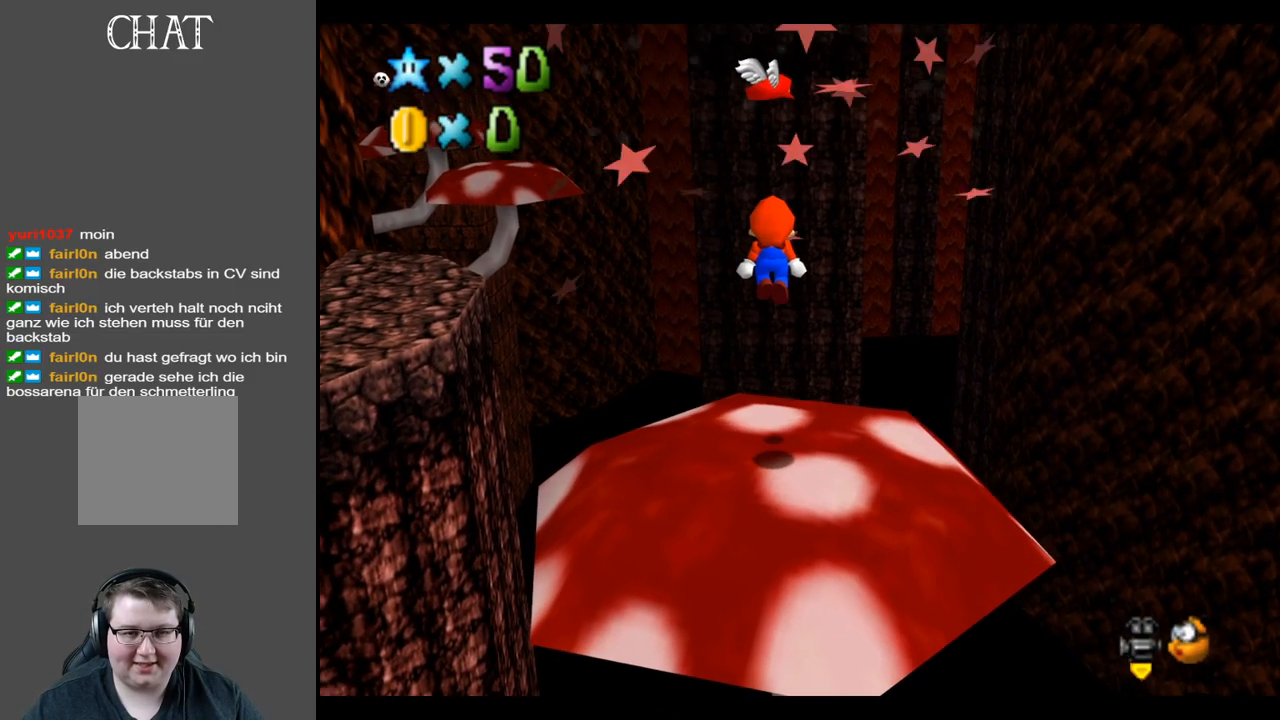
{"buttons": [], "left_stick": "up", "right_stick": "center", "events": [[33, "left_stick", "up"], [300, "A", "up"]]}
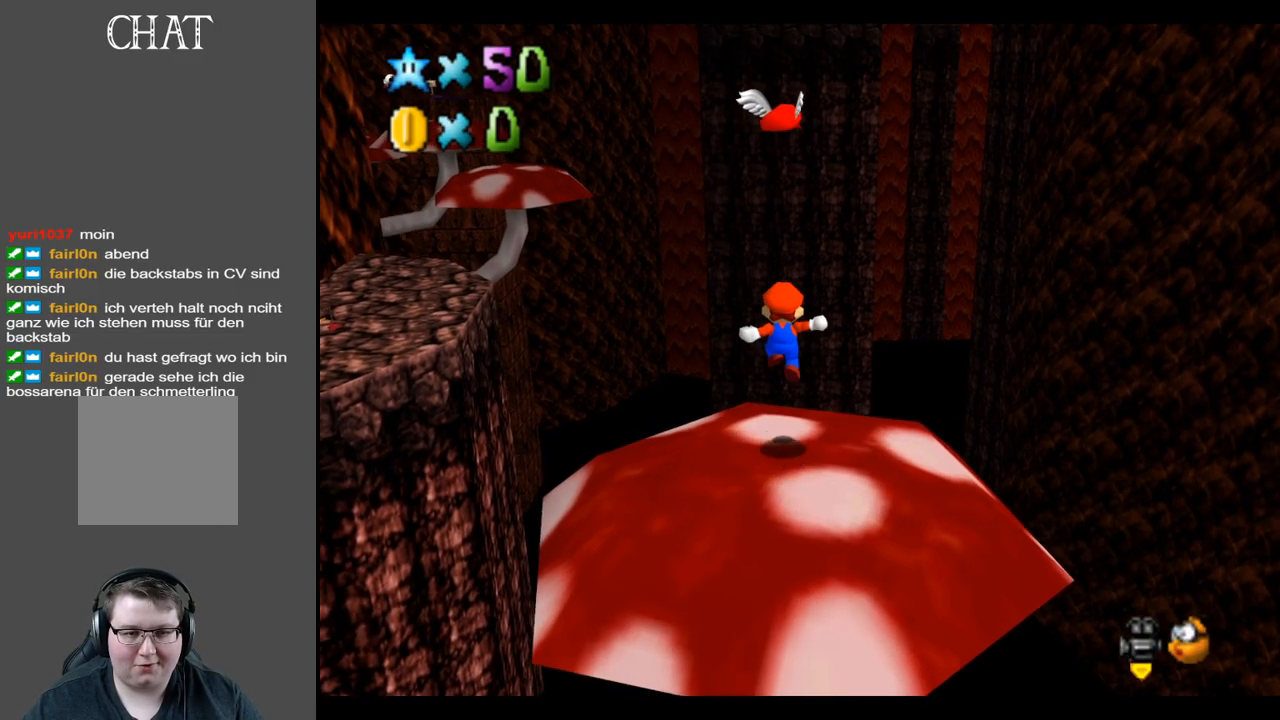
{"buttons": ["A"], "left_stick": "down", "right_stick": "center", "events": [[150, "A", "down"], [183, "left_stick", "center"], [233, "left_stick", "down"]]}
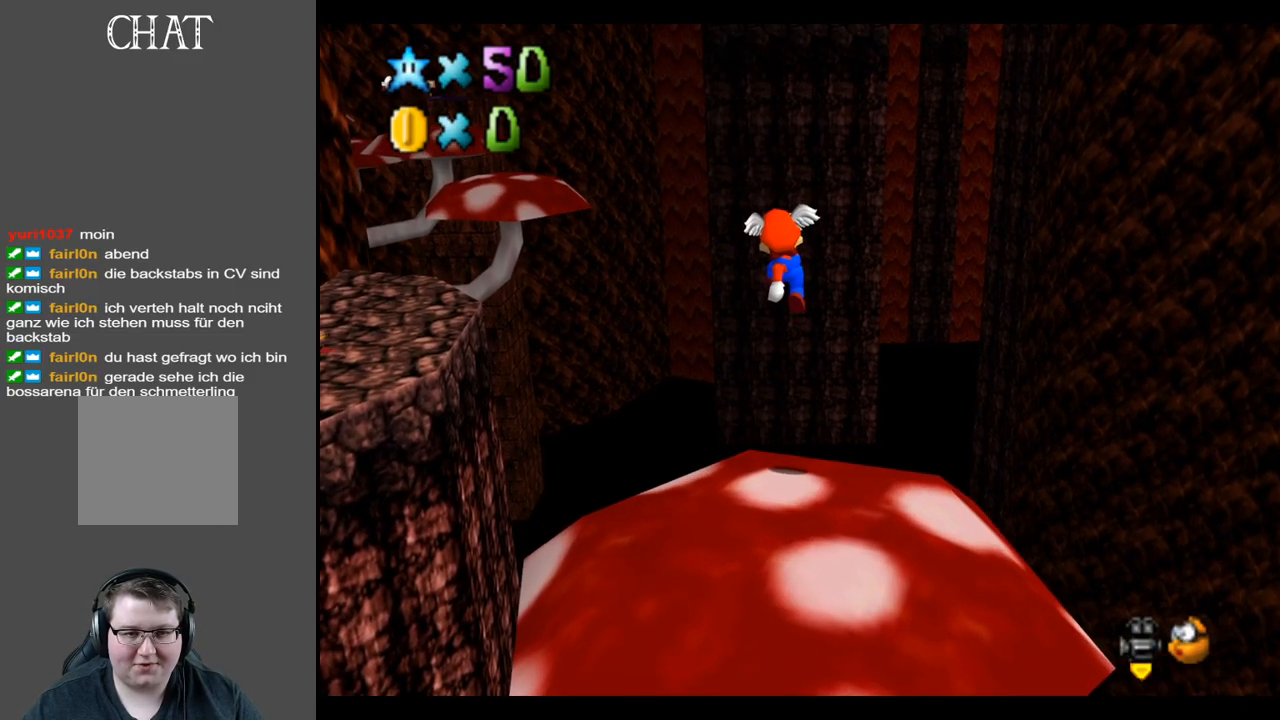
{"buttons": [], "left_stick": "center", "right_stick": "center", "events": [[200, "A", "up"], [467, "left_stick", "center"]]}